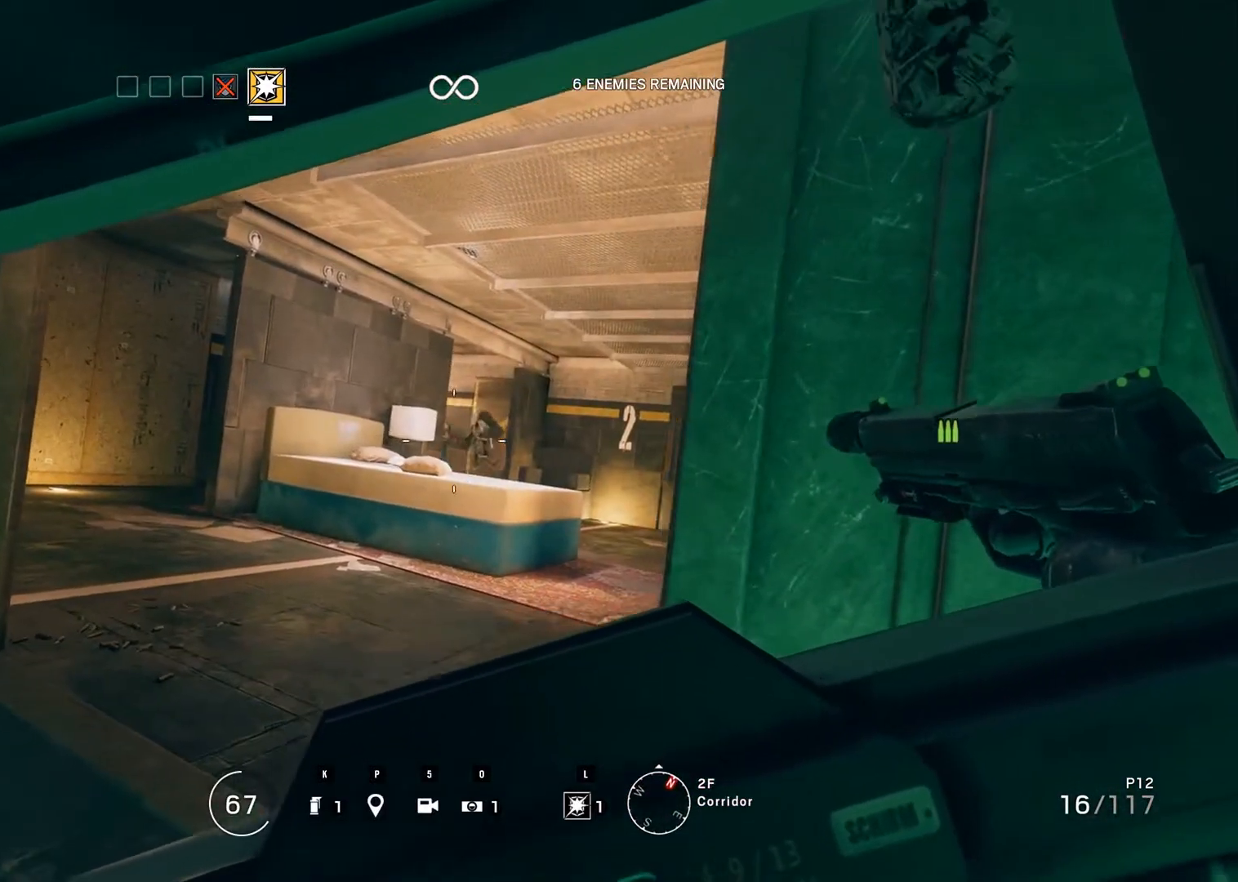
Gameplay with keyboard and mouse; each line is a JSON object with the keys and mouse buttons held at the frame after it. "events" lists presses ("down") and releases ("up") of "0", "1", "2", "3", "4", "5", "6", "7", "8", "9", "a", "alt_l", "alt_r", "b", "backspace", "c", "caps_lock", "ctrl_l", "ctrl_r", "d", "down", "e", "escape", "f", "f1", "f10", "f11", "f12", "f2", "f3", "f4", "f5", "f6", "f7", "f8", "f9", "g", "h", "i", "j", "k", "l", "left", "m", "n", "o", "p", "q", "r", "return", "right", "s", "shift_l", "shift_r", "space", "super", "t", "tab", "u", "up", "v", "w", "x", "y", "z", "mouse_left", "mouse_wheel" and "mouse_right" between this image and that frame as [ms after this image, input, new state], when the widget could be followed in between. "mouse_left", "mouse_wheel", "mouse_right" = the "left", "wheel", "right" buttons of the "mouse" list. No other keys are recorded. "wheel" means that the mouse wheel is clicked or scrolled. Mouse movement is not recorded.
{"keys": [], "mouse": [], "events": [[150, "left", "up"]]}
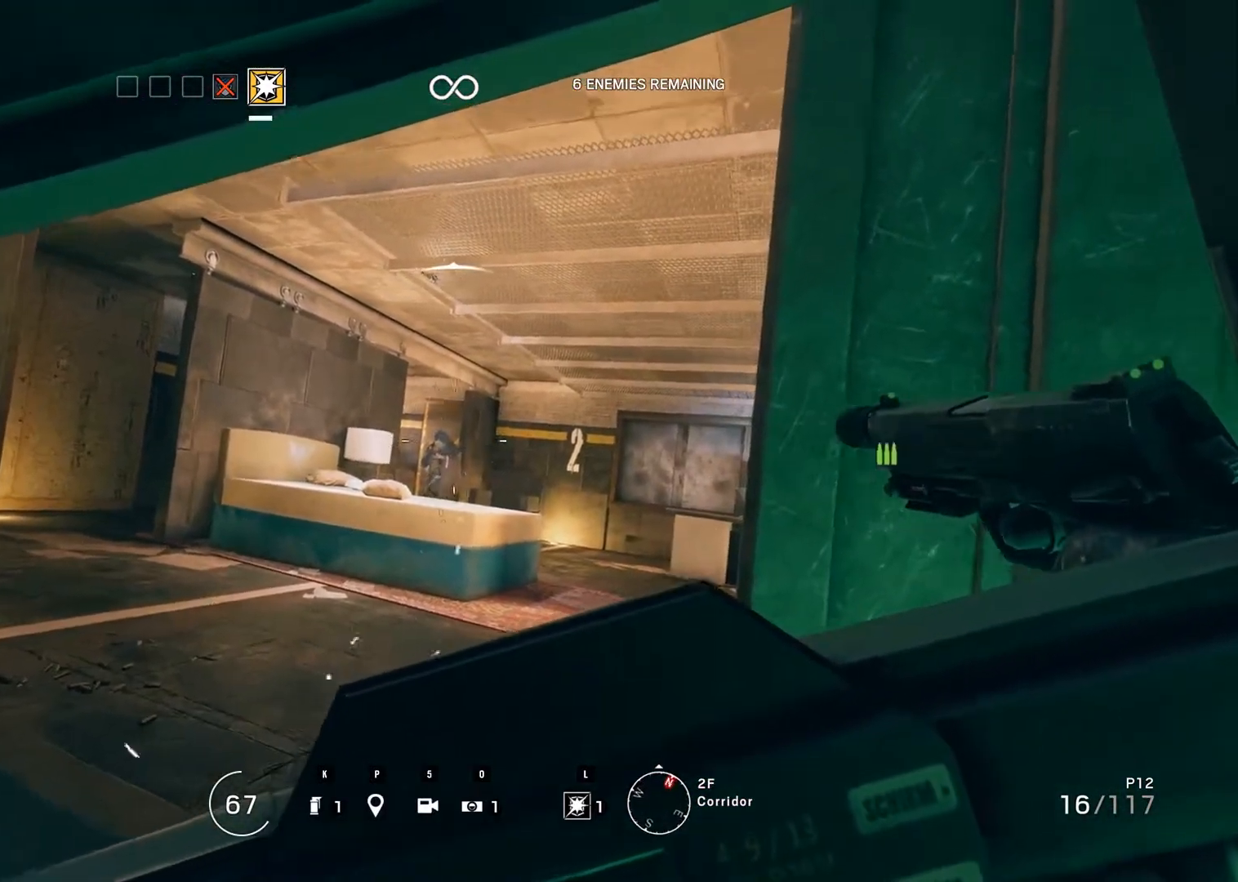
{"keys": ["shift_r"], "mouse": [], "events": [[67, "shift_r", "down"], [167, "shift_r", "up"], [267, "shift_r", "down"], [400, "shift_r", "up"], [483, "shift_r", "down"]]}
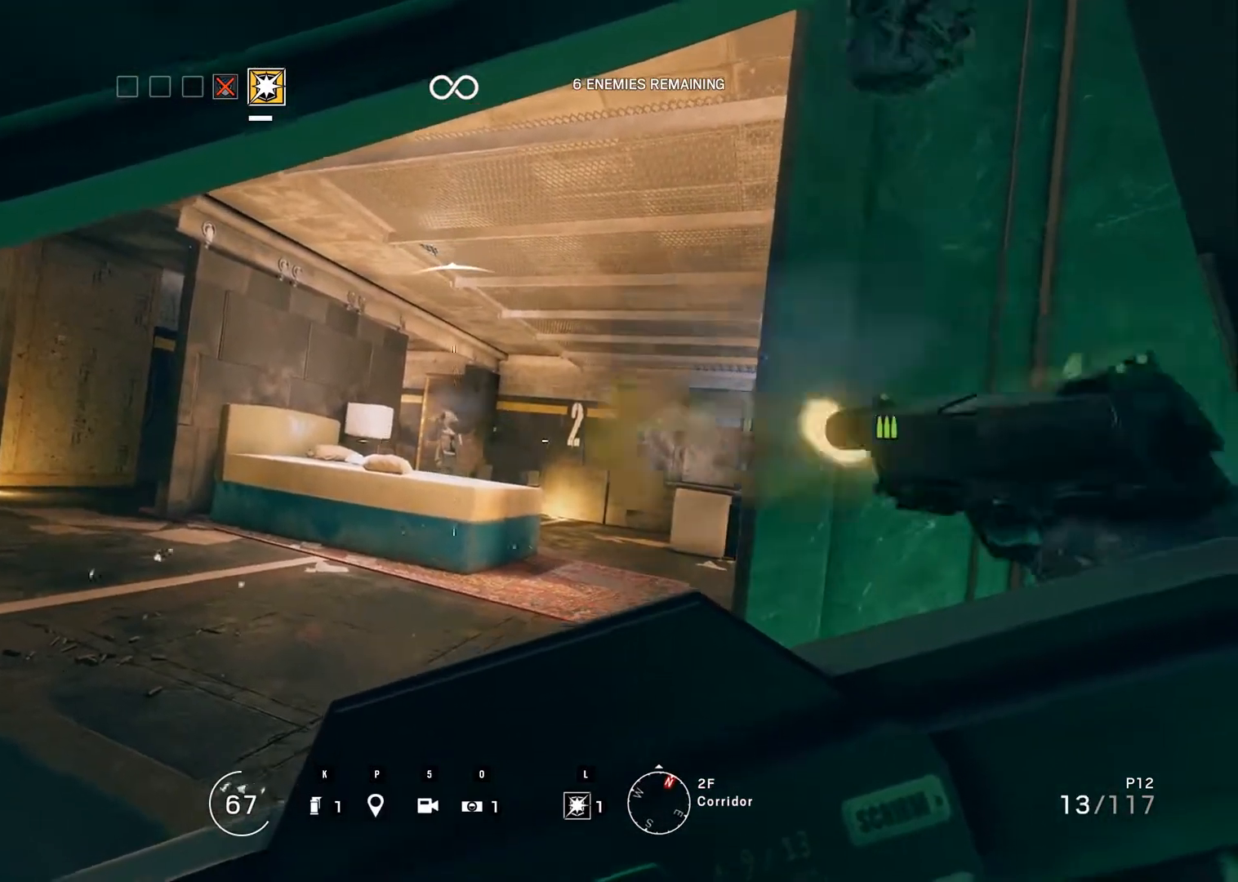
{"keys": ["shift_r"], "mouse": [], "events": [[83, "shift_r", "up"], [217, "shift_r", "down"], [317, "shift_r", "up"], [500, "shift_r", "down"]]}
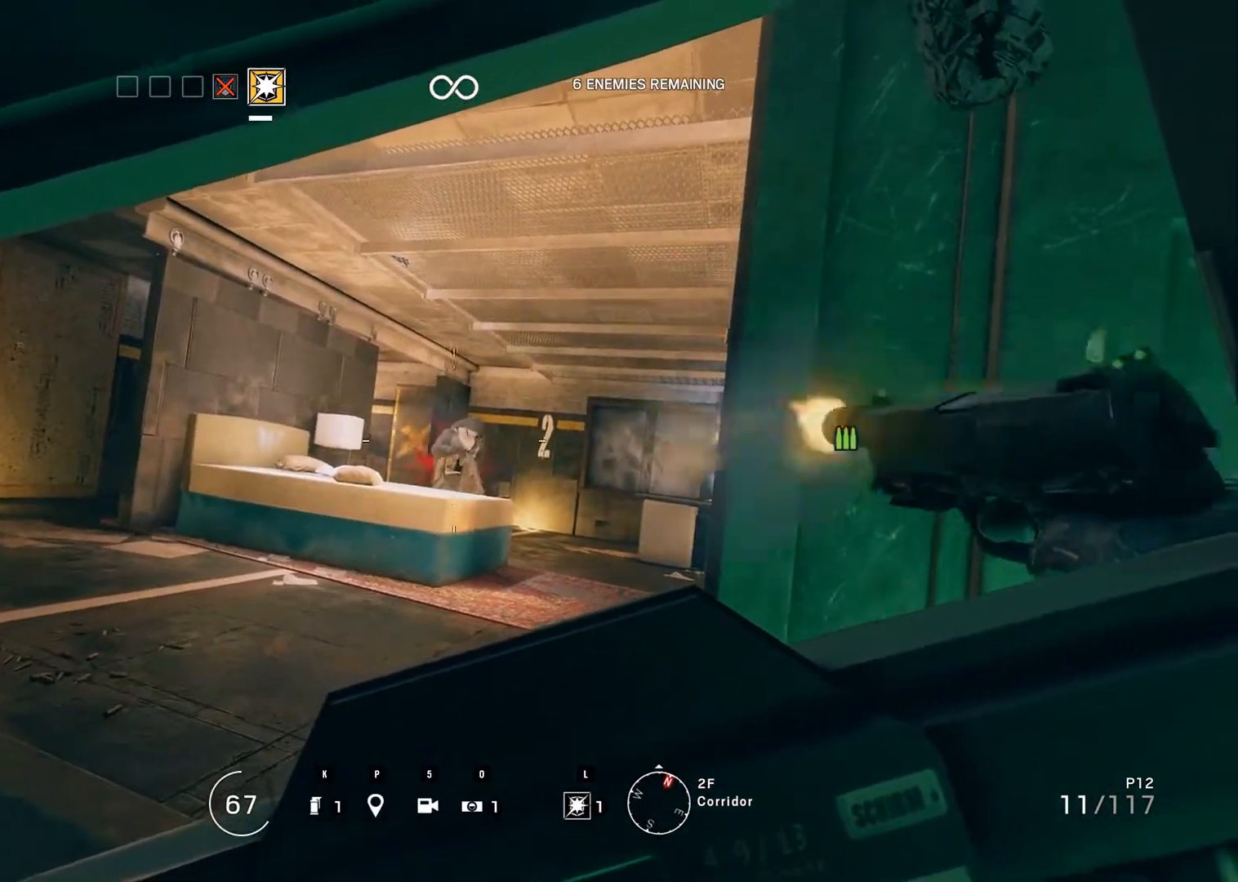
{"keys": ["shift_r"], "mouse": [], "events": [[83, "shift_r", "up"], [233, "shift_r", "down"], [333, "shift_r", "up"], [483, "shift_r", "down"]]}
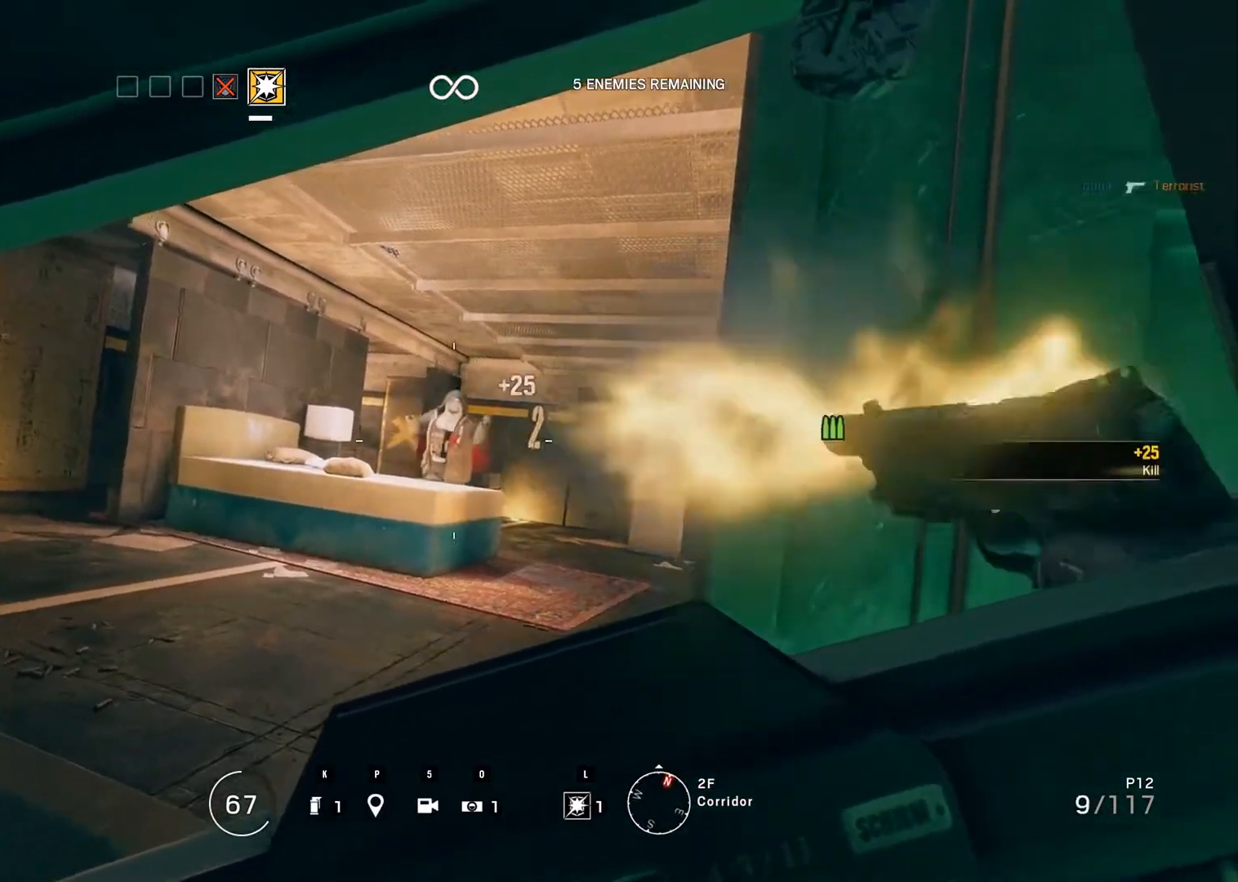
{"keys": [], "mouse": [], "events": [[67, "shift_r", "up"], [167, "shift_r", "down"], [300, "shift_r", "up"]]}
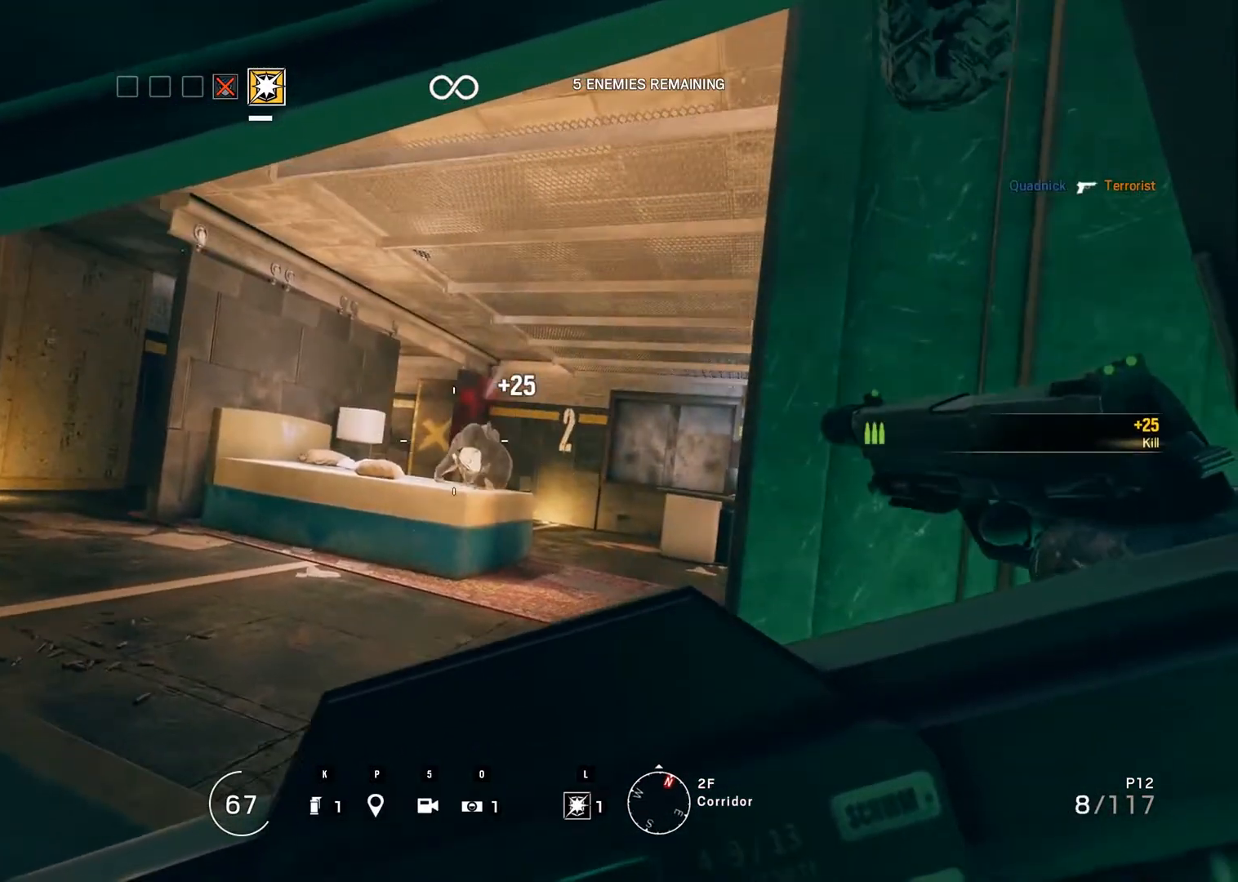
{"keys": [], "mouse": [], "events": []}
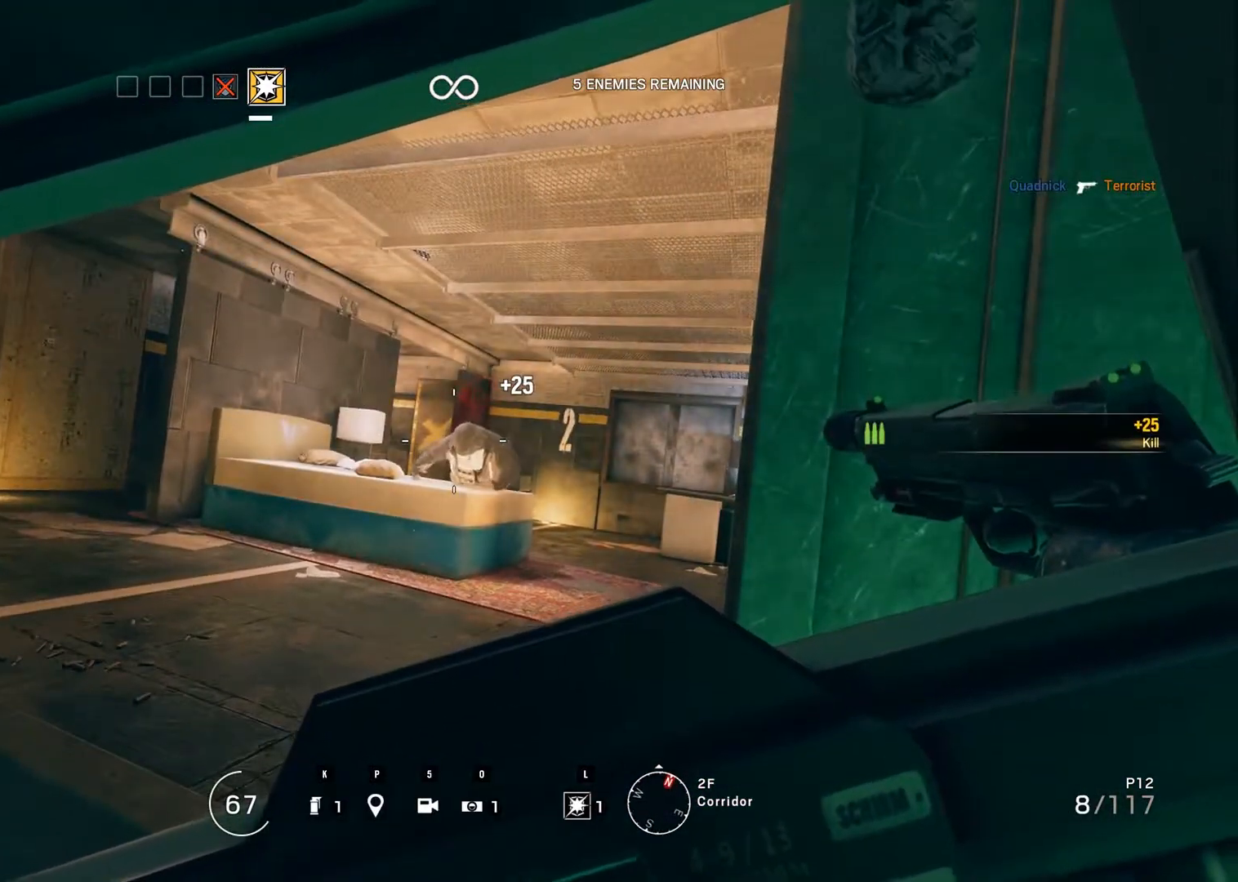
{"keys": ["m"], "mouse": [], "events": [[267, "m", "down"]]}
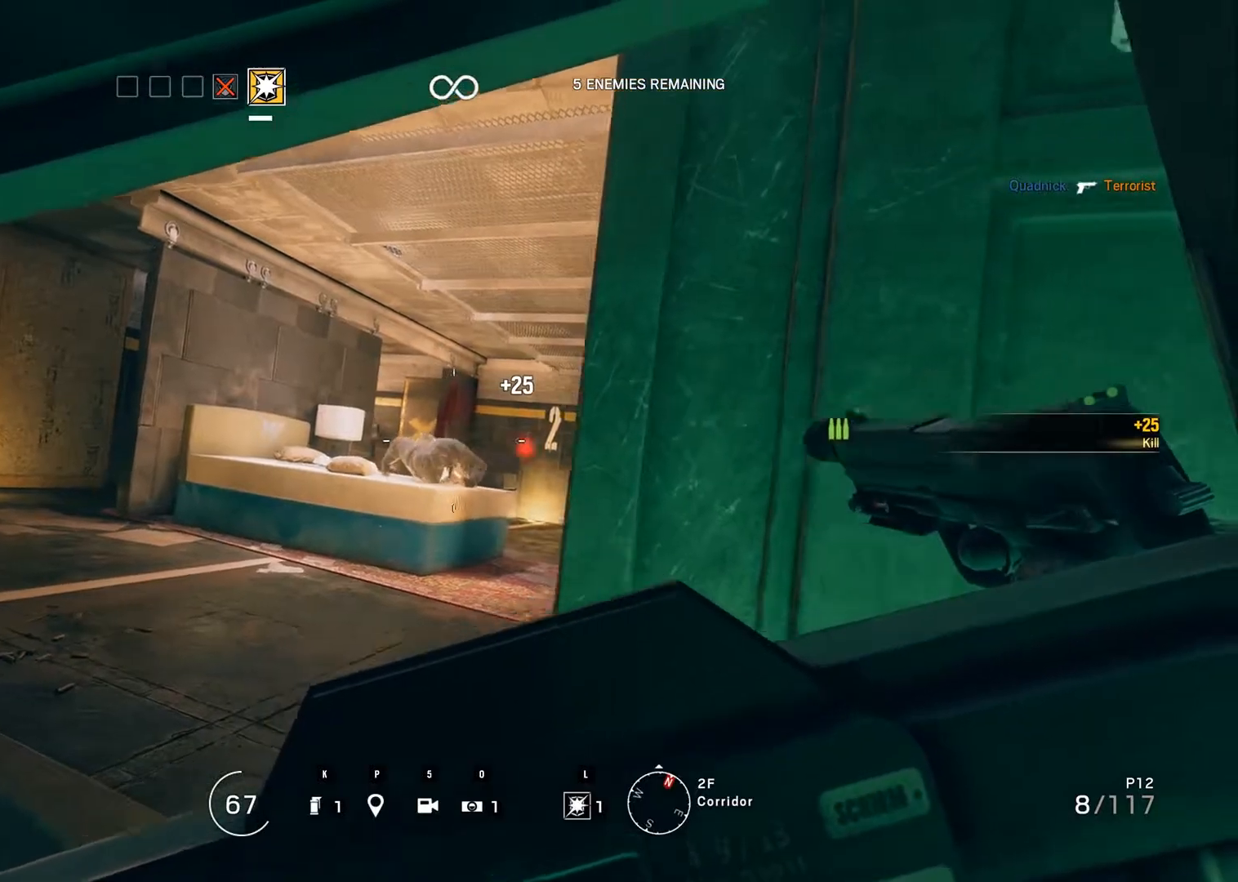
{"keys": ["n"], "mouse": [], "events": [[67, "m", "up"], [217, "n", "down"]]}
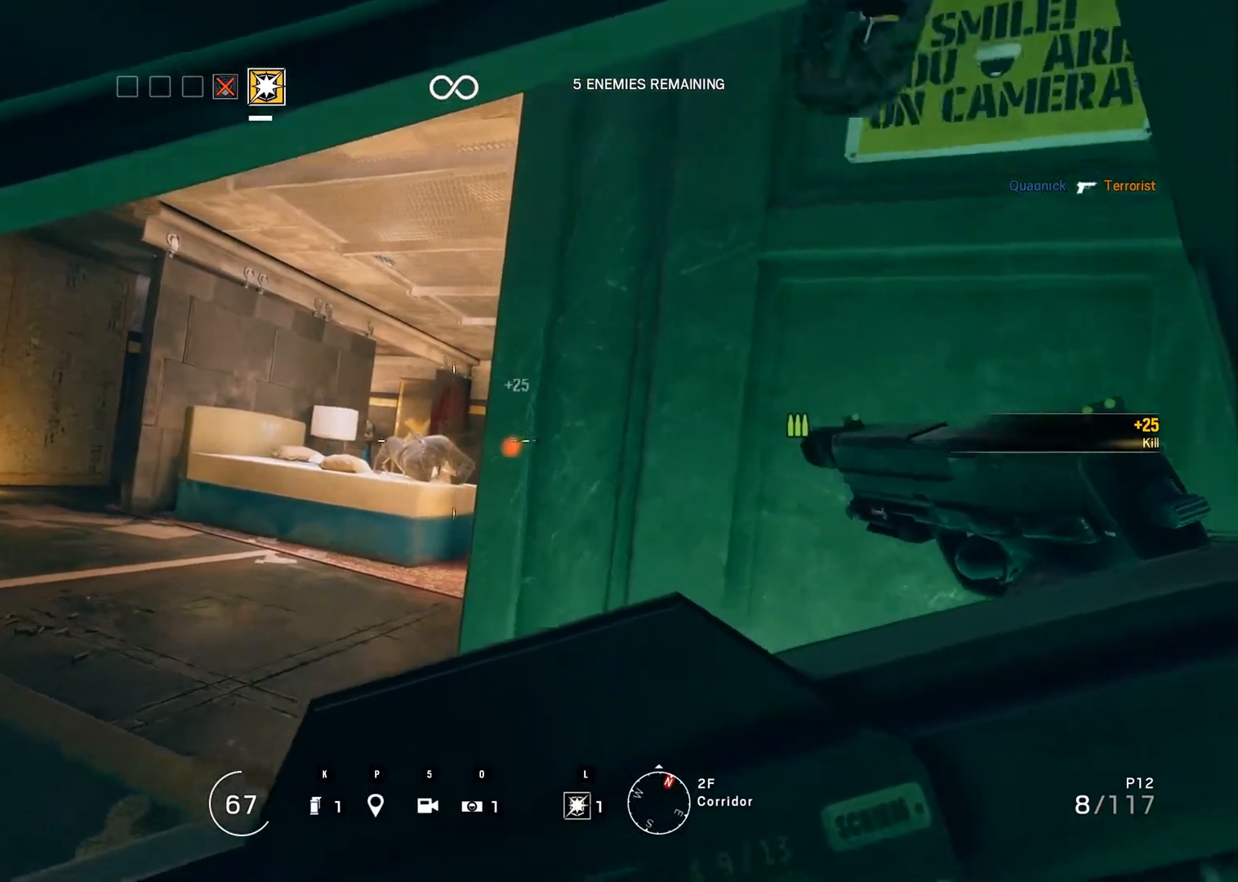
{"keys": [], "mouse": [], "events": [[417, "n", "up"]]}
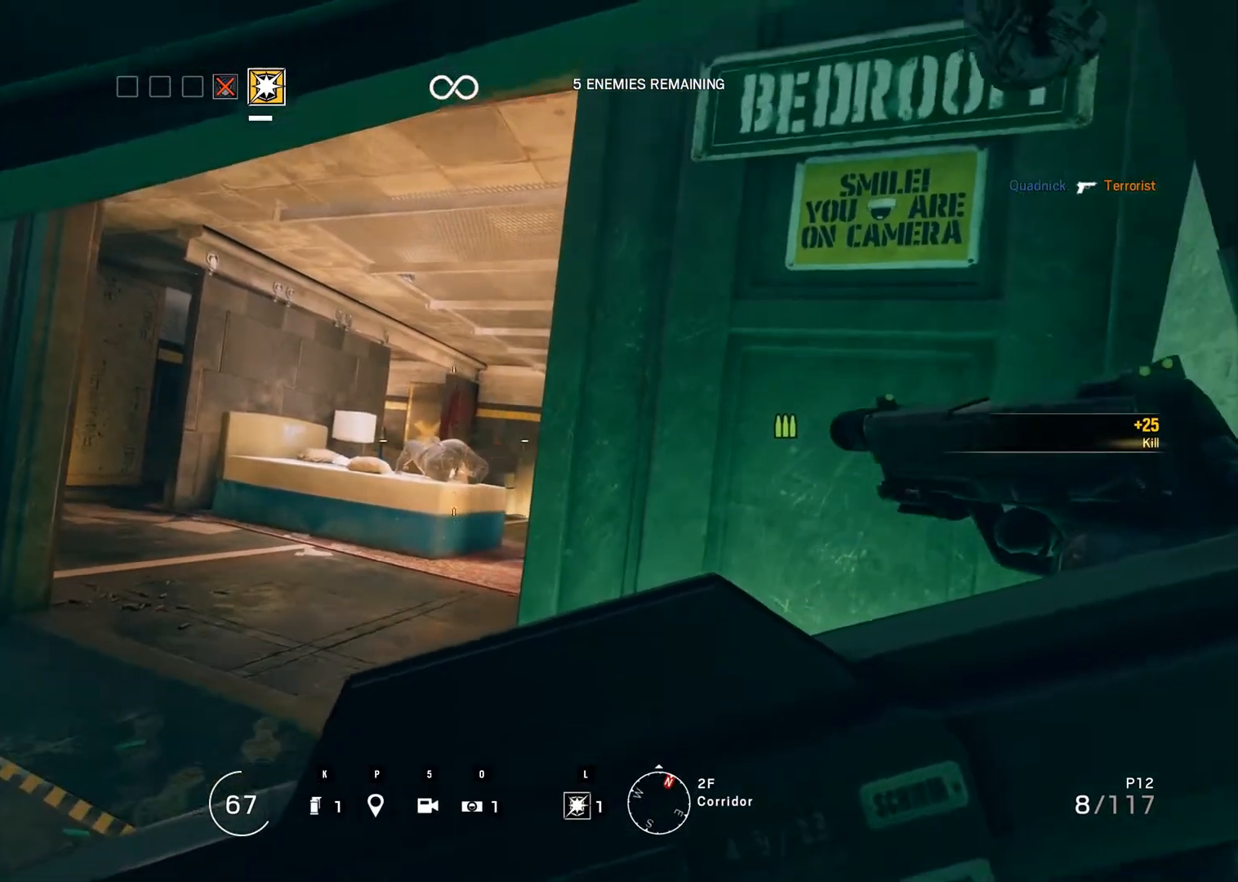
{"keys": [], "mouse": [], "events": [[433, "r", "down"], [450, "r", "up"]]}
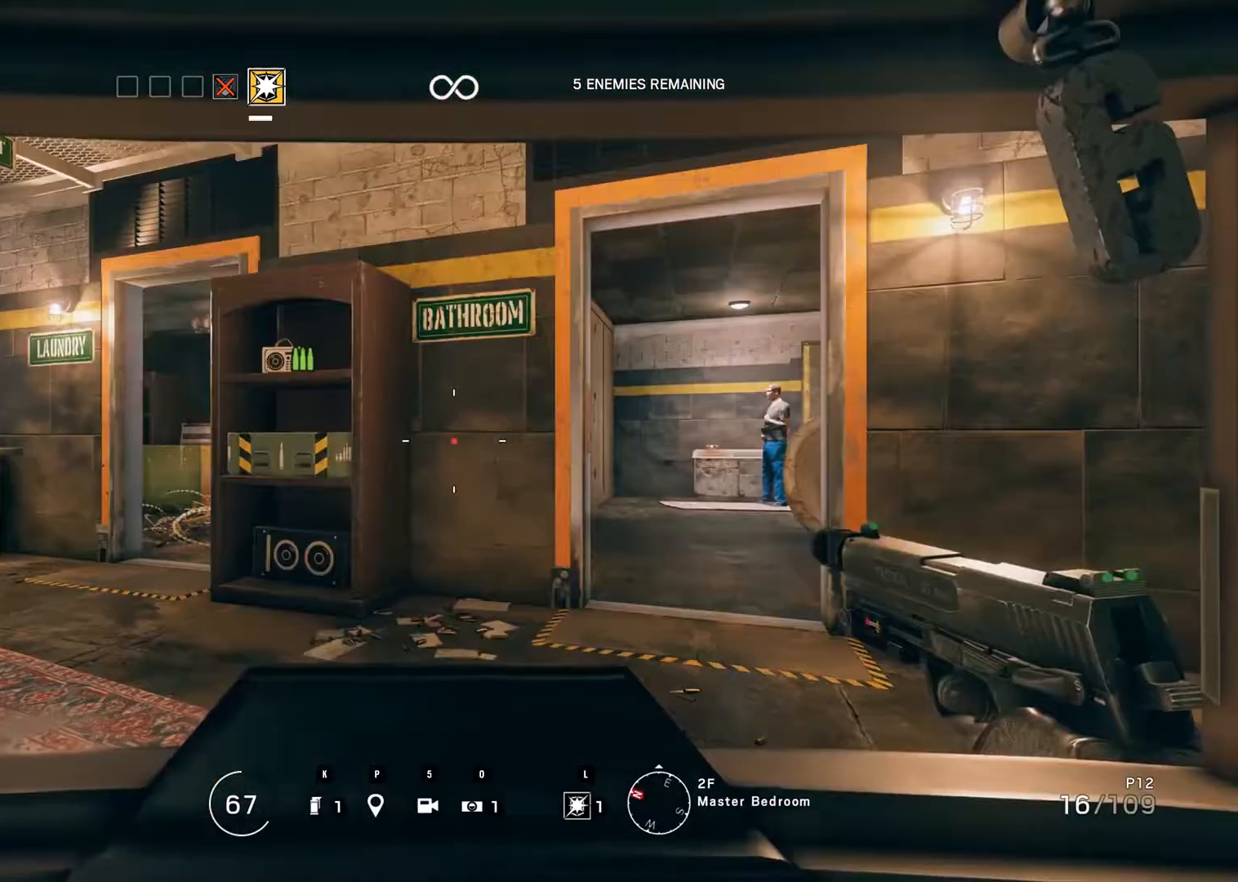
{"keys": [], "mouse": [], "events": []}
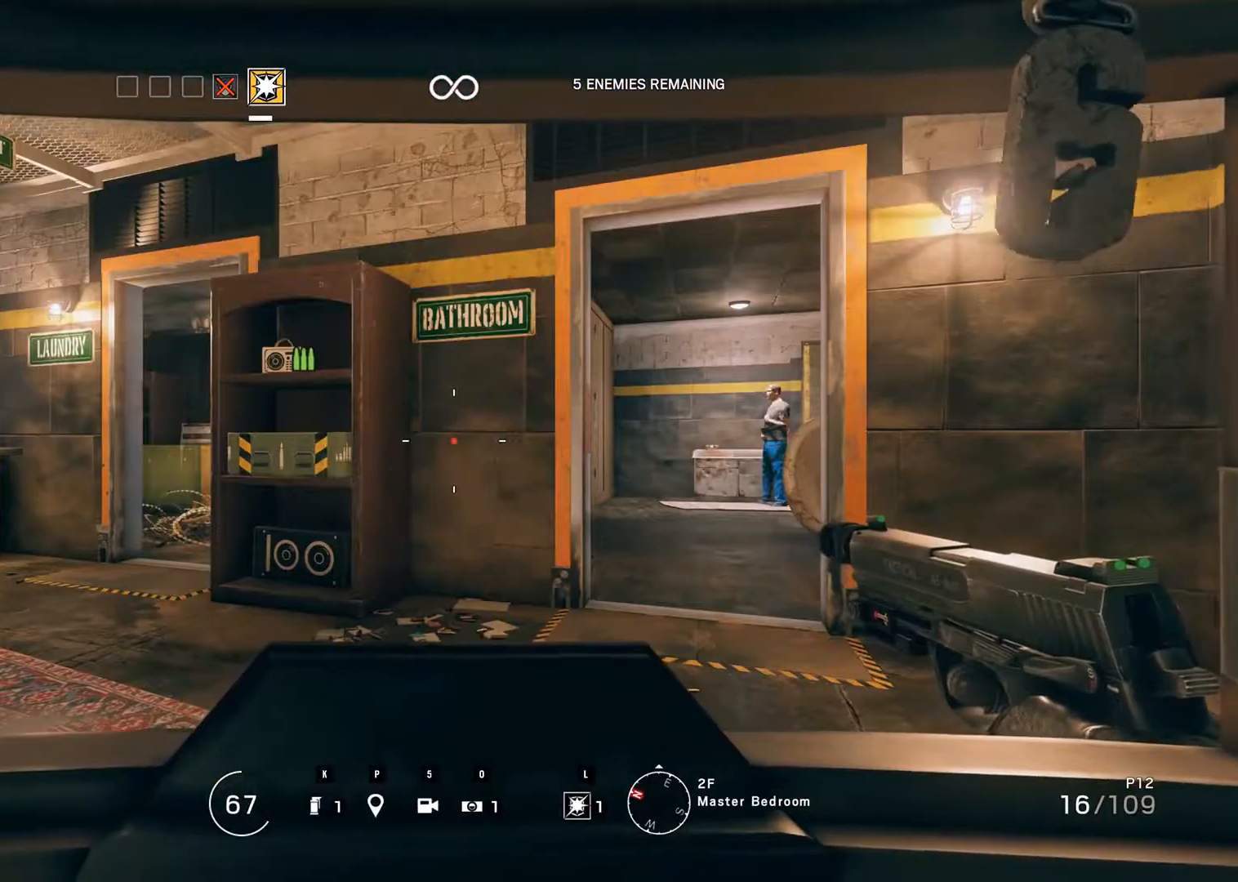
{"keys": [], "mouse": [], "events": []}
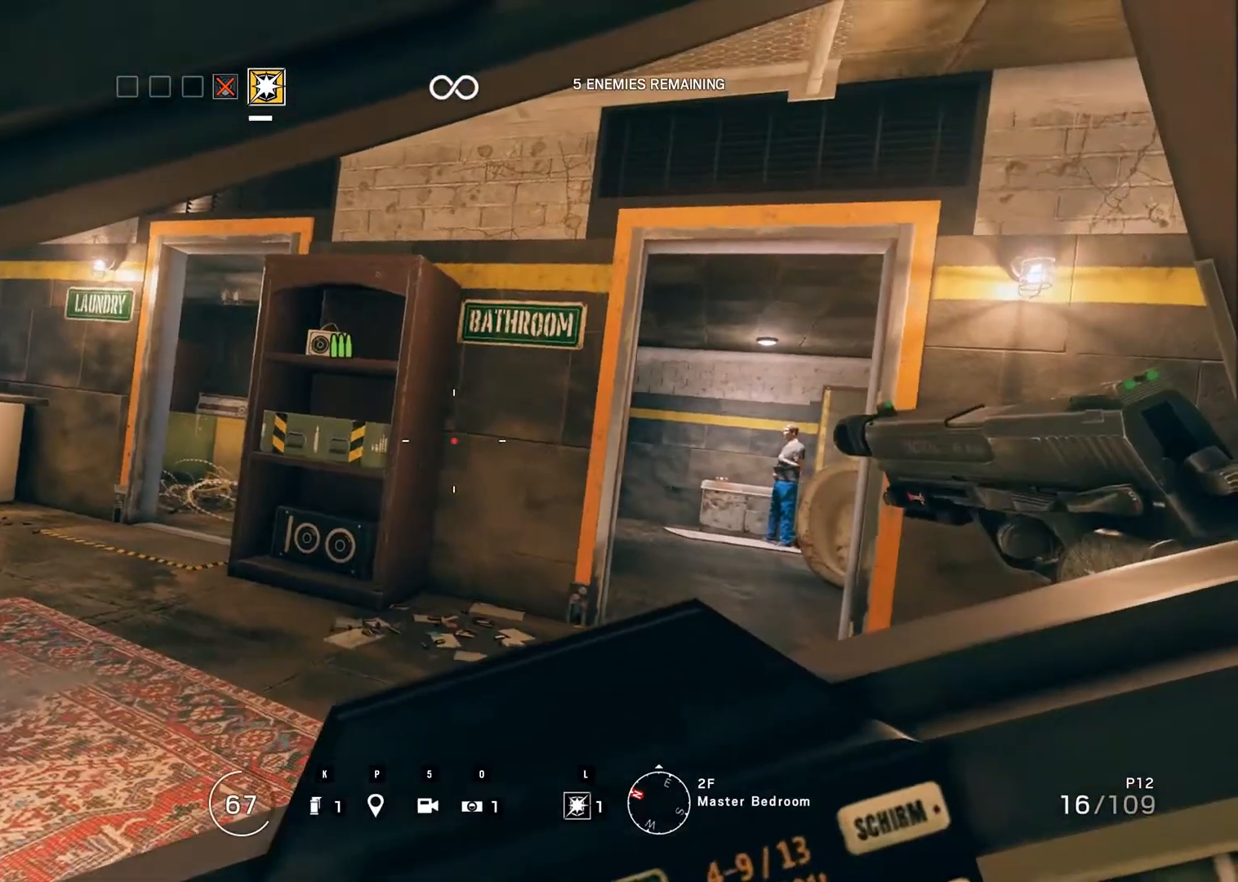
{"keys": [], "mouse": [], "events": [[50, "left", "down"], [417, "left", "up"]]}
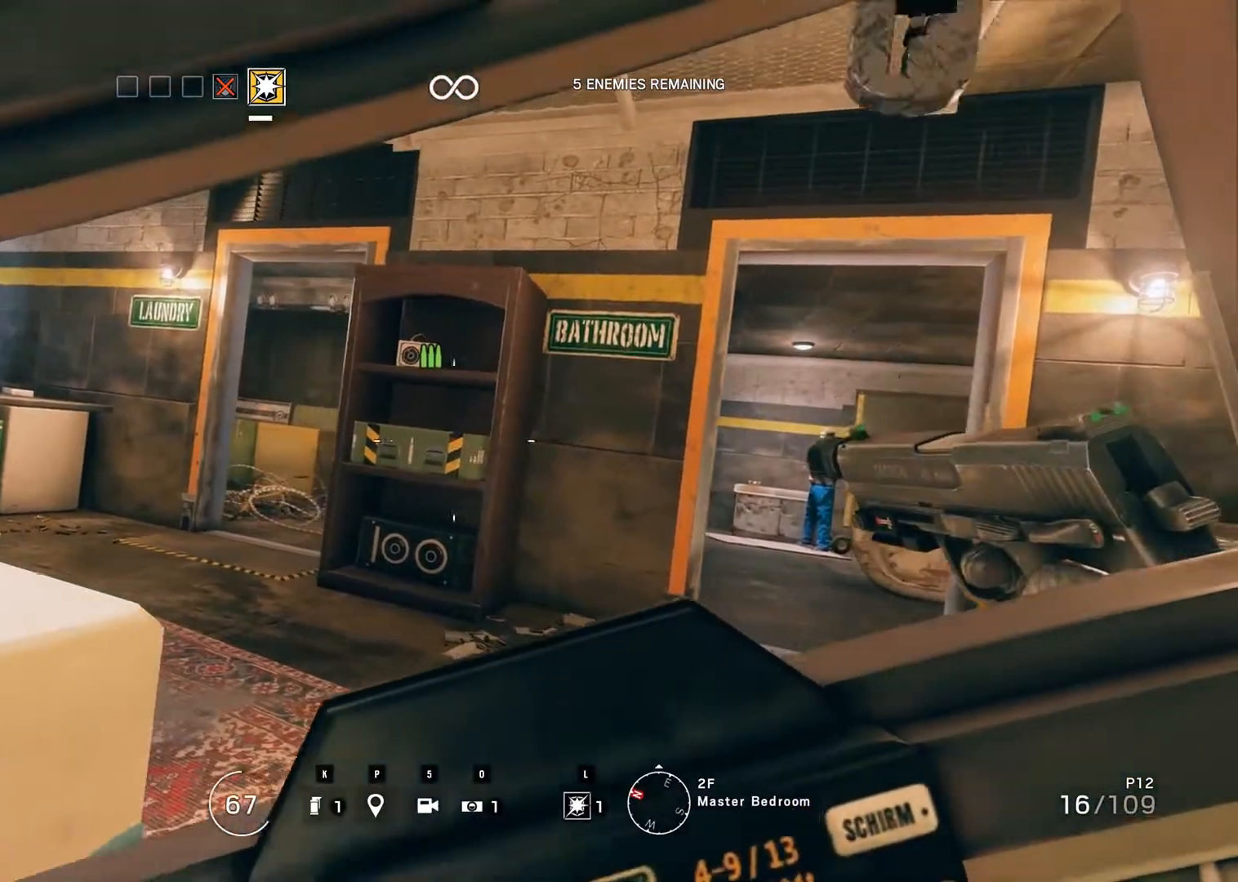
{"keys": ["left"], "mouse": [], "events": [[150, "left", "down"]]}
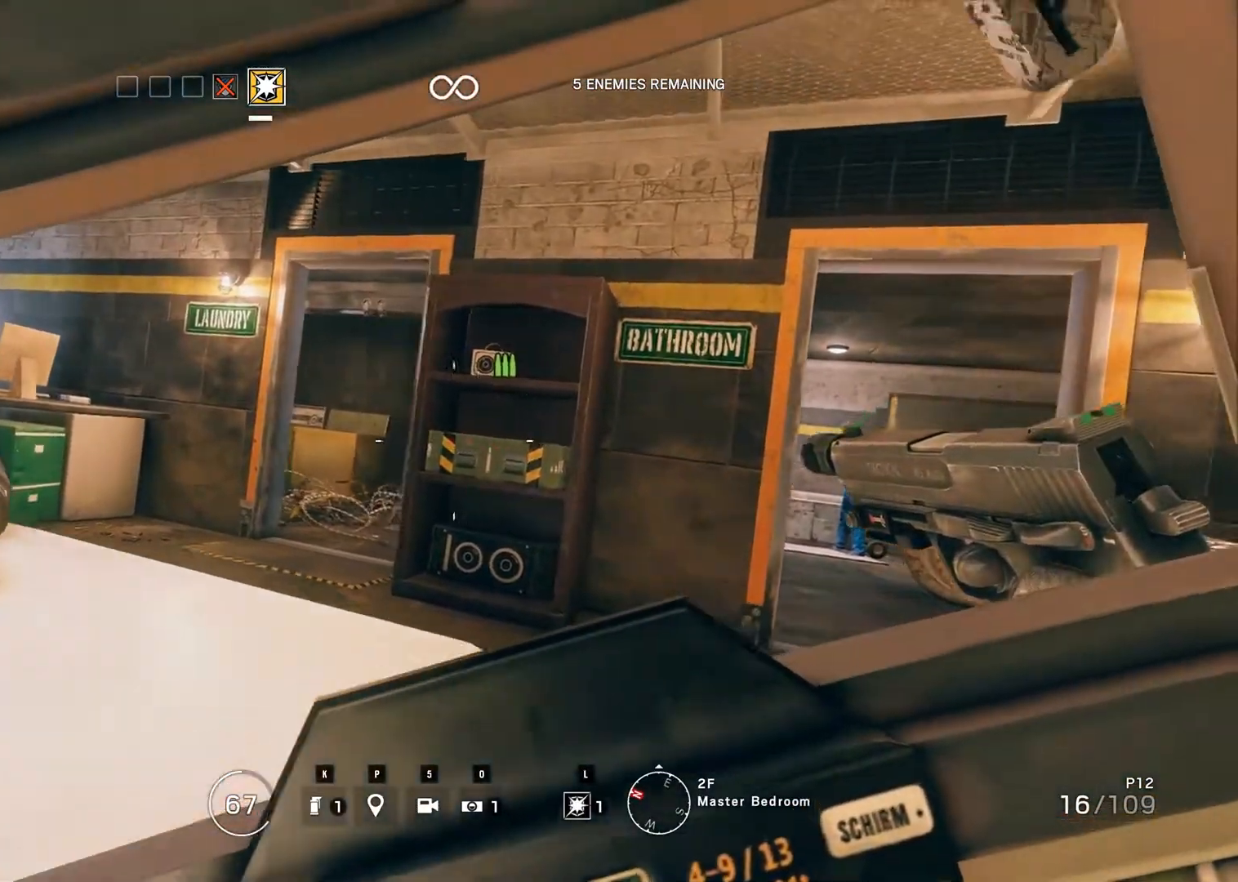
{"keys": ["left"], "mouse": [], "events": [[217, "left", "up"], [483, "left", "down"]]}
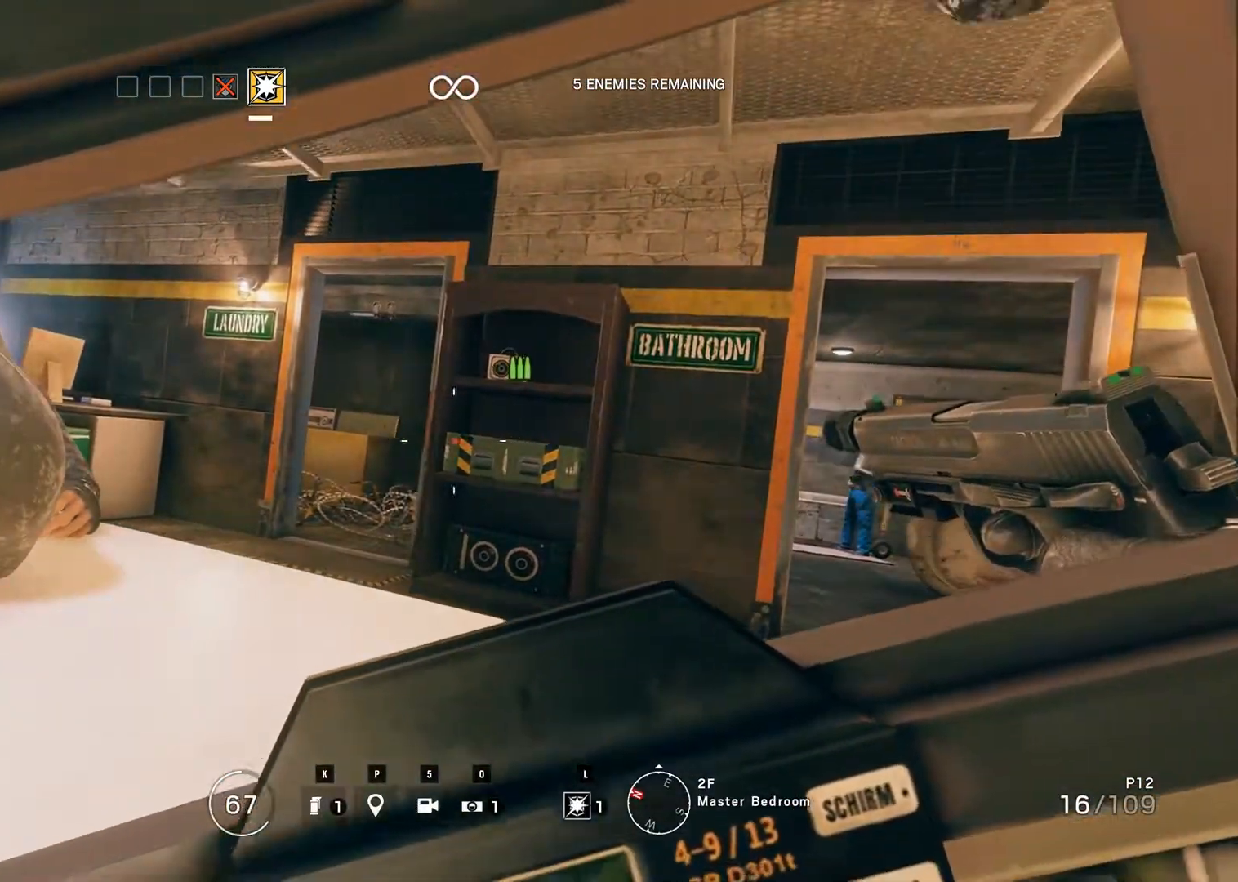
{"keys": ["left"], "mouse": [], "events": []}
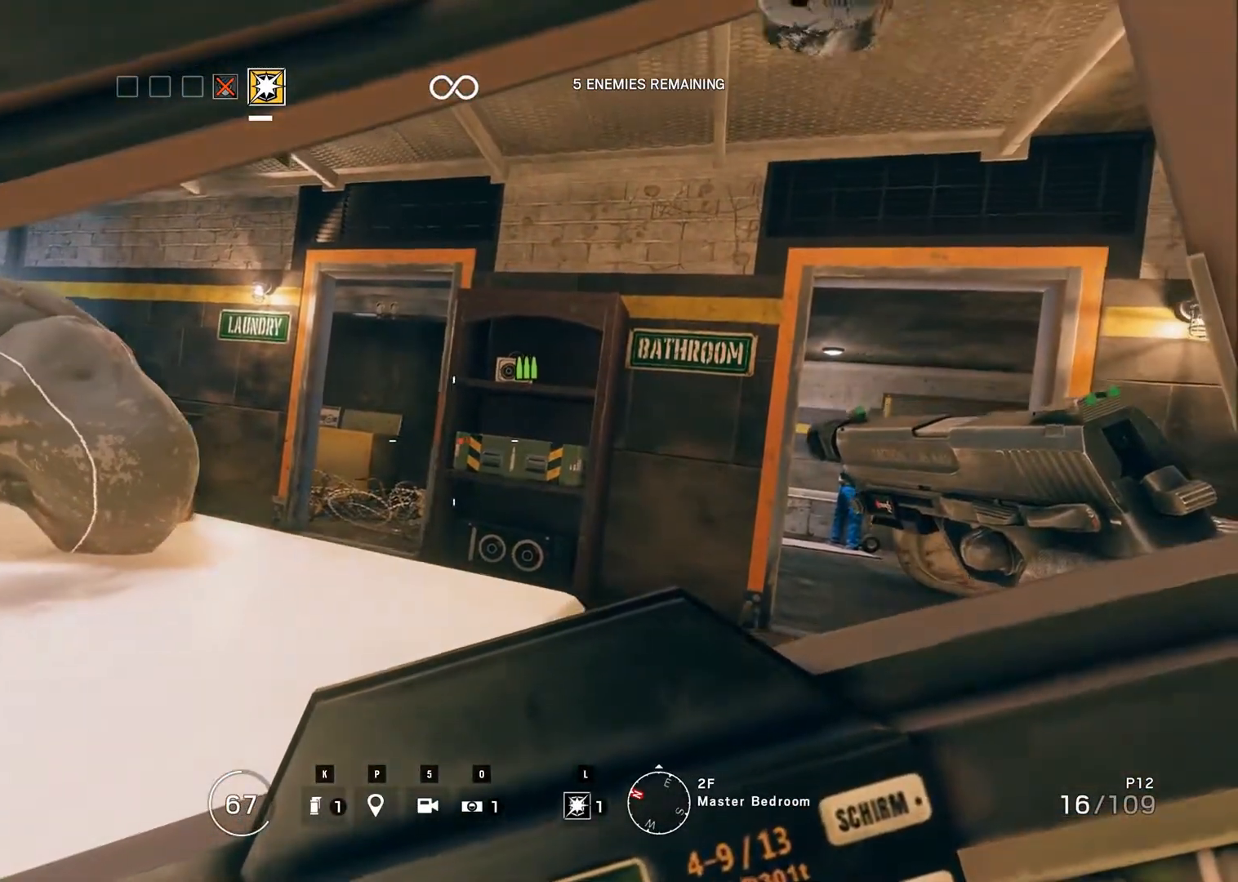
{"keys": ["left"], "mouse": [], "events": []}
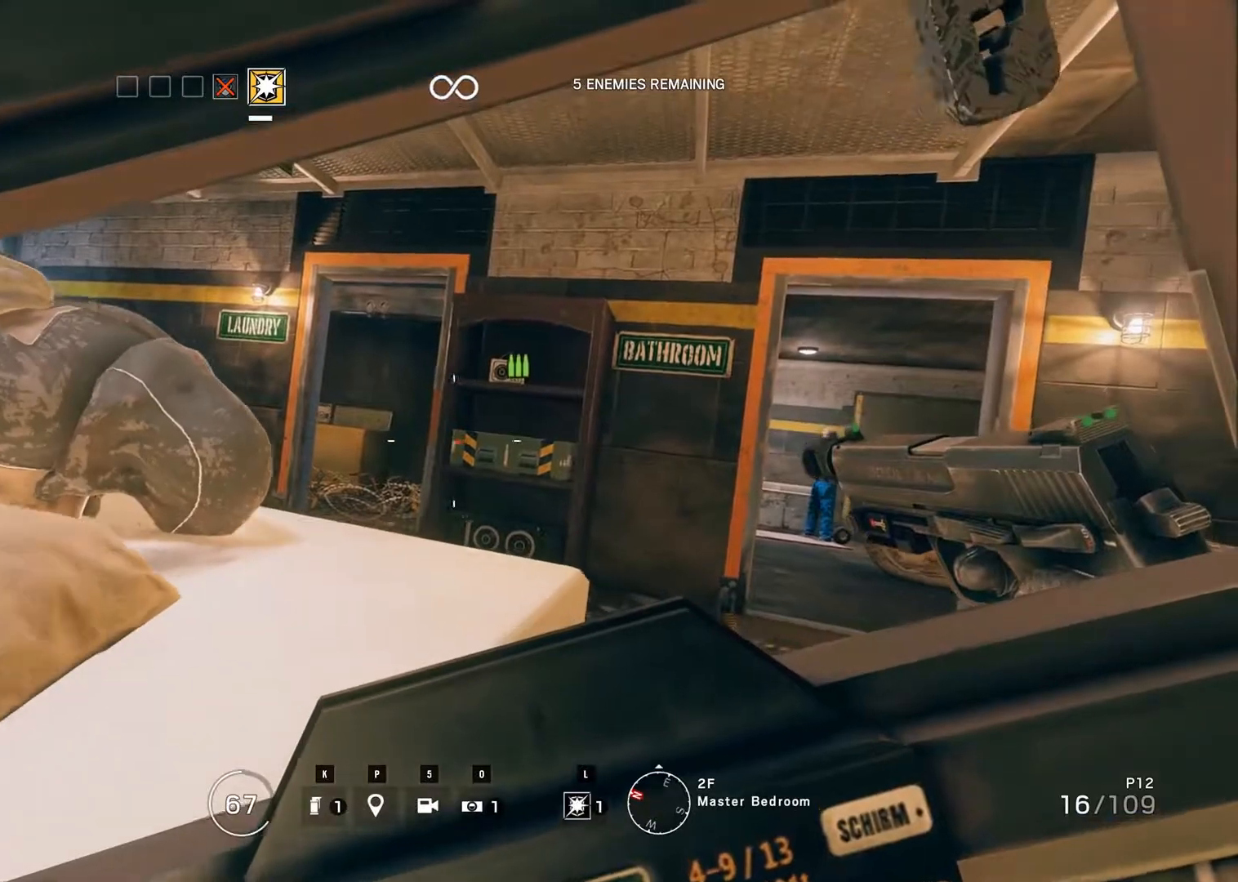
{"keys": ["left"], "mouse": [], "events": []}
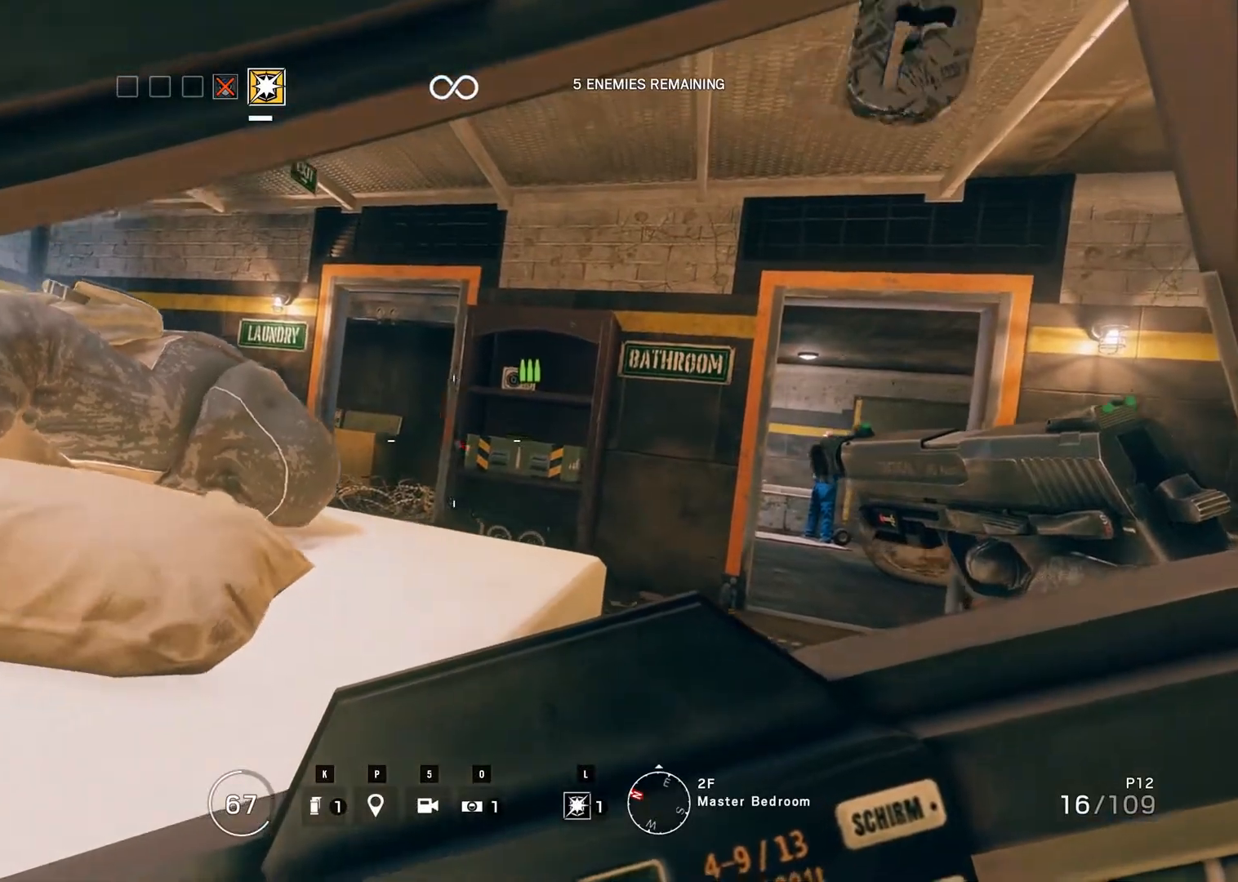
{"keys": [], "mouse": [], "events": [[33, "left", "up"]]}
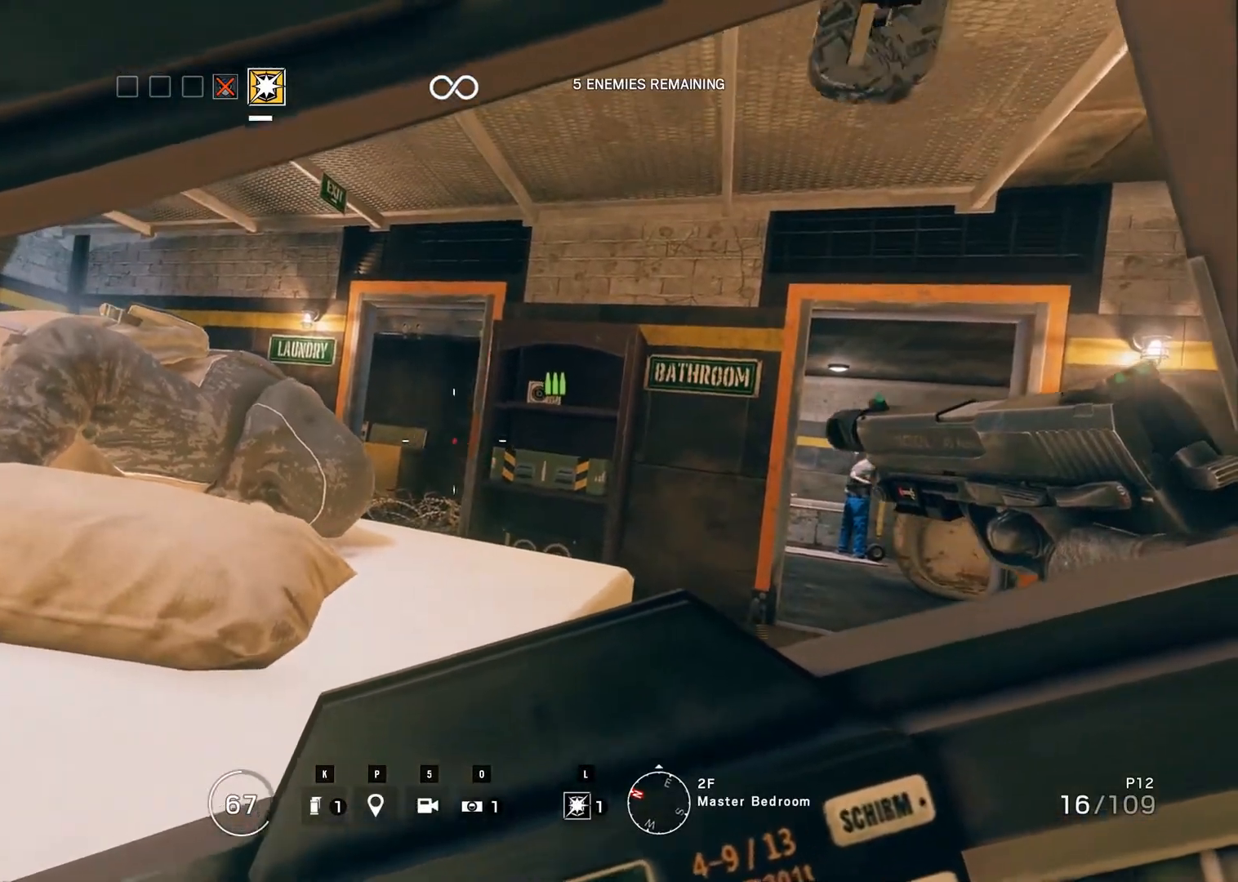
{"keys": [], "mouse": [], "events": []}
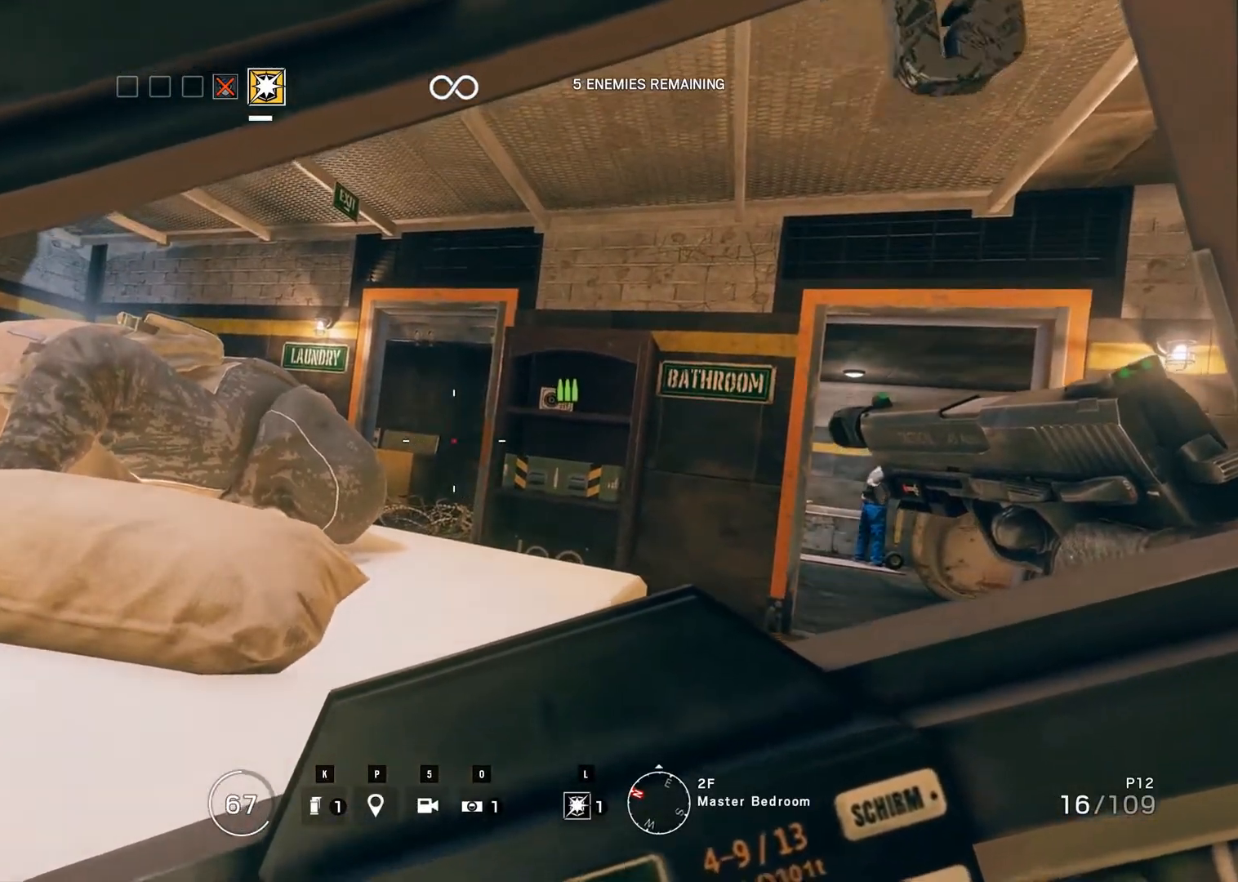
{"keys": [], "mouse": [], "events": []}
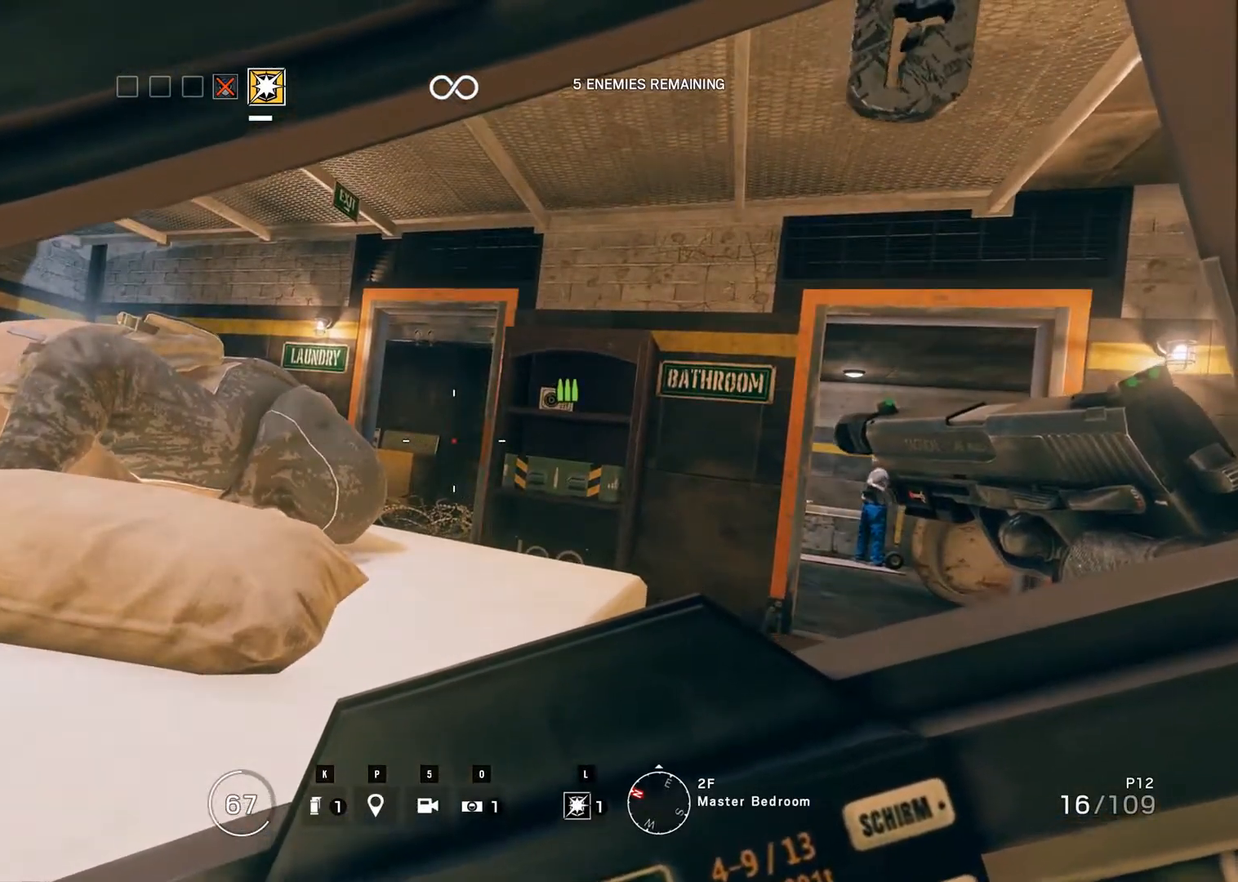
{"keys": [], "mouse": [], "events": [[283, "k", "down"], [333, "k", "up"]]}
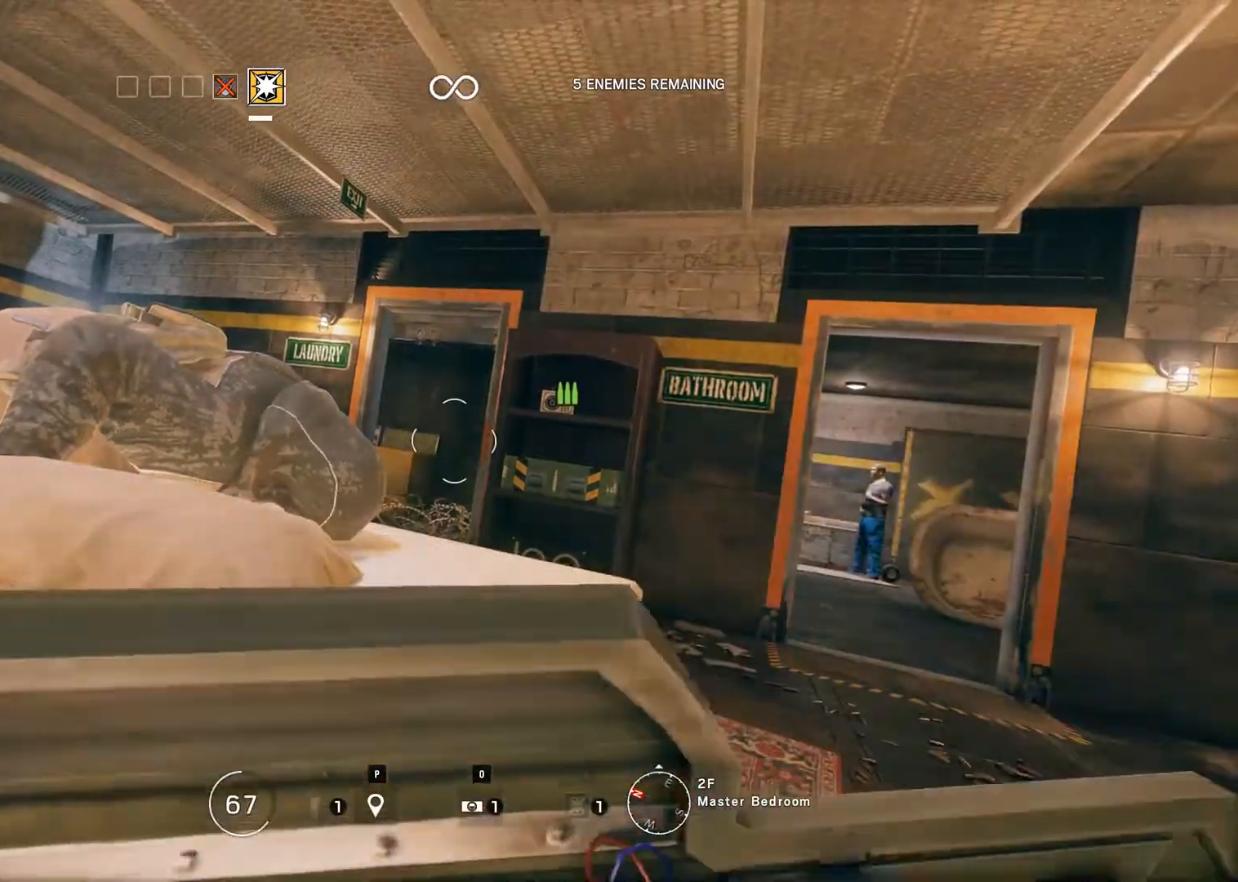
{"keys": [], "mouse": [], "events": []}
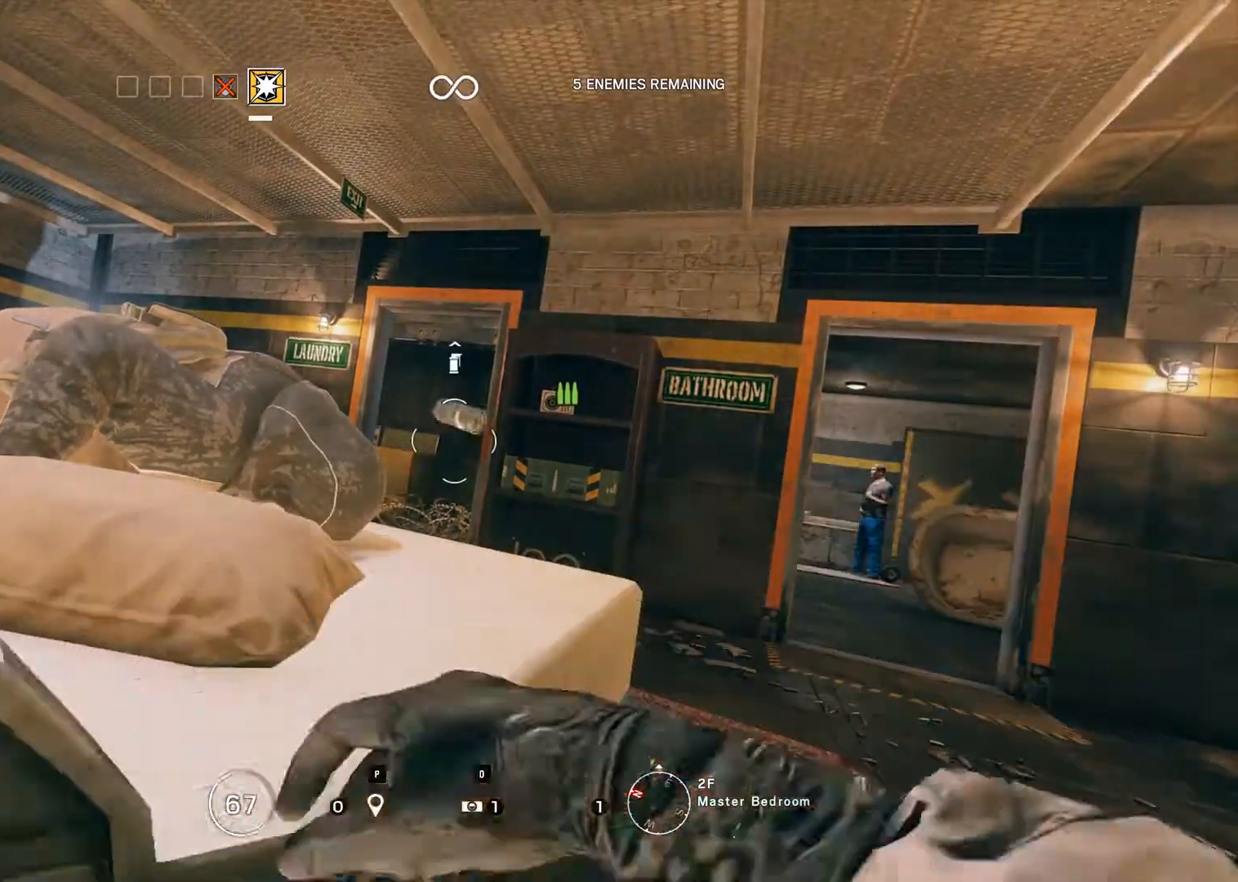
{"keys": [], "mouse": [], "events": []}
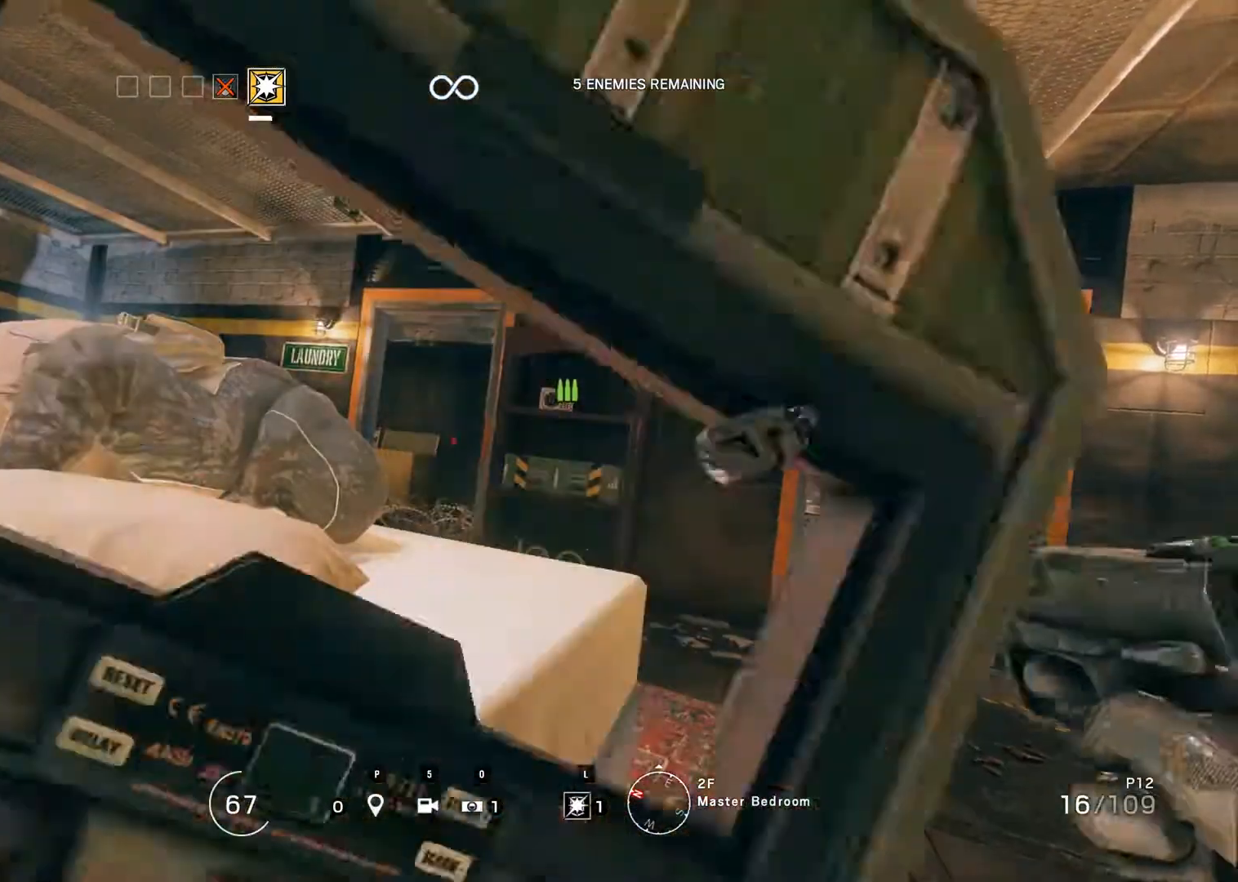
{"keys": [], "mouse": [], "events": [[50, "m", "down"], [433, "m", "up"]]}
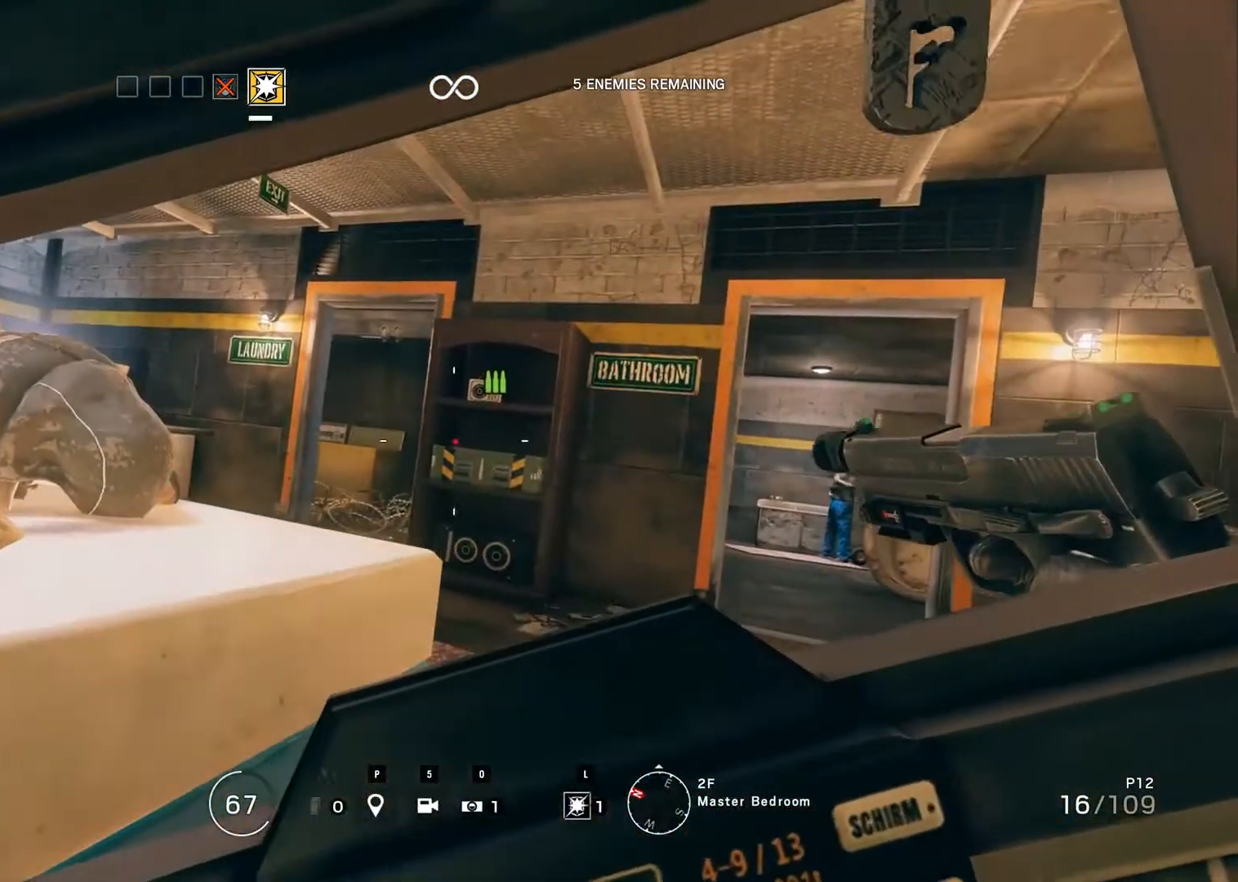
{"keys": [], "mouse": [], "events": []}
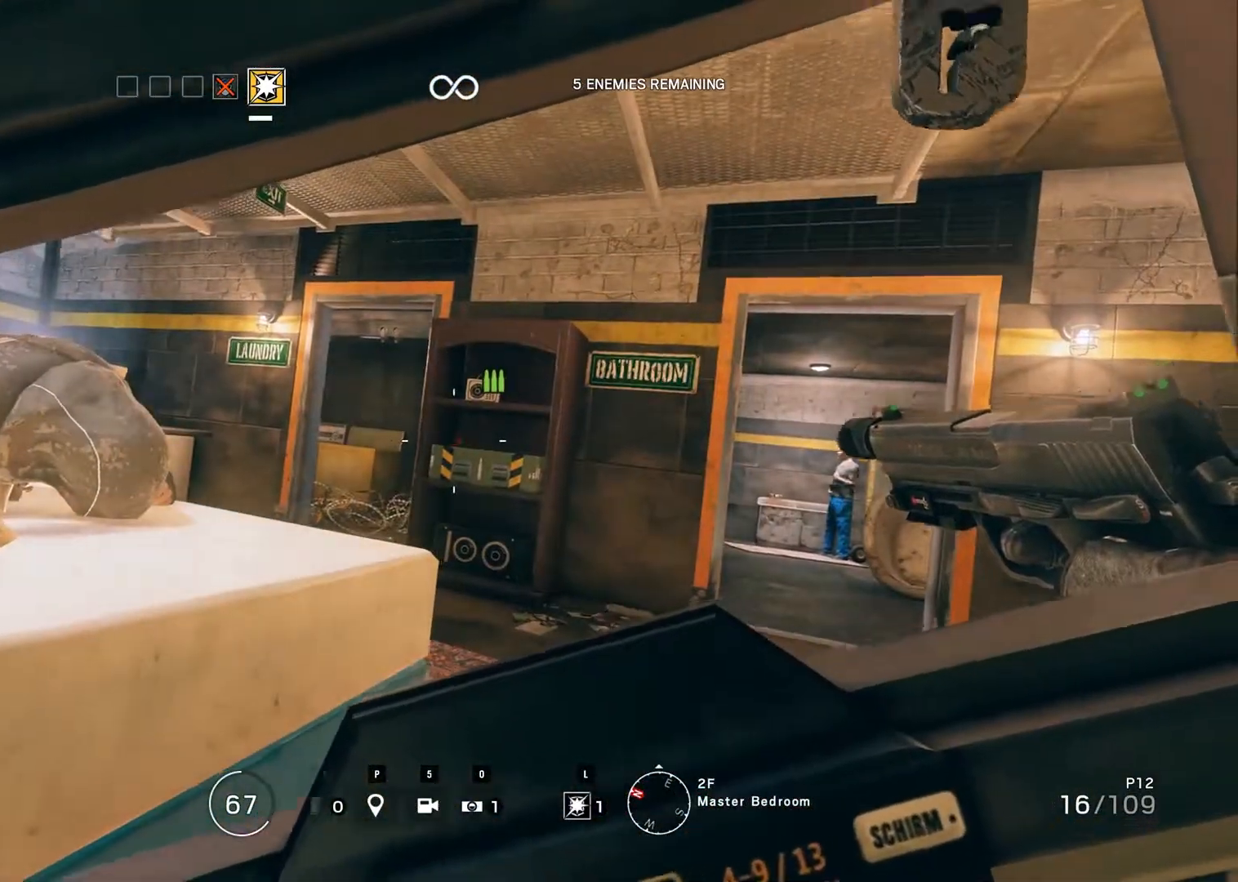
{"keys": ["n"], "mouse": [], "events": [[83, "n", "down"]]}
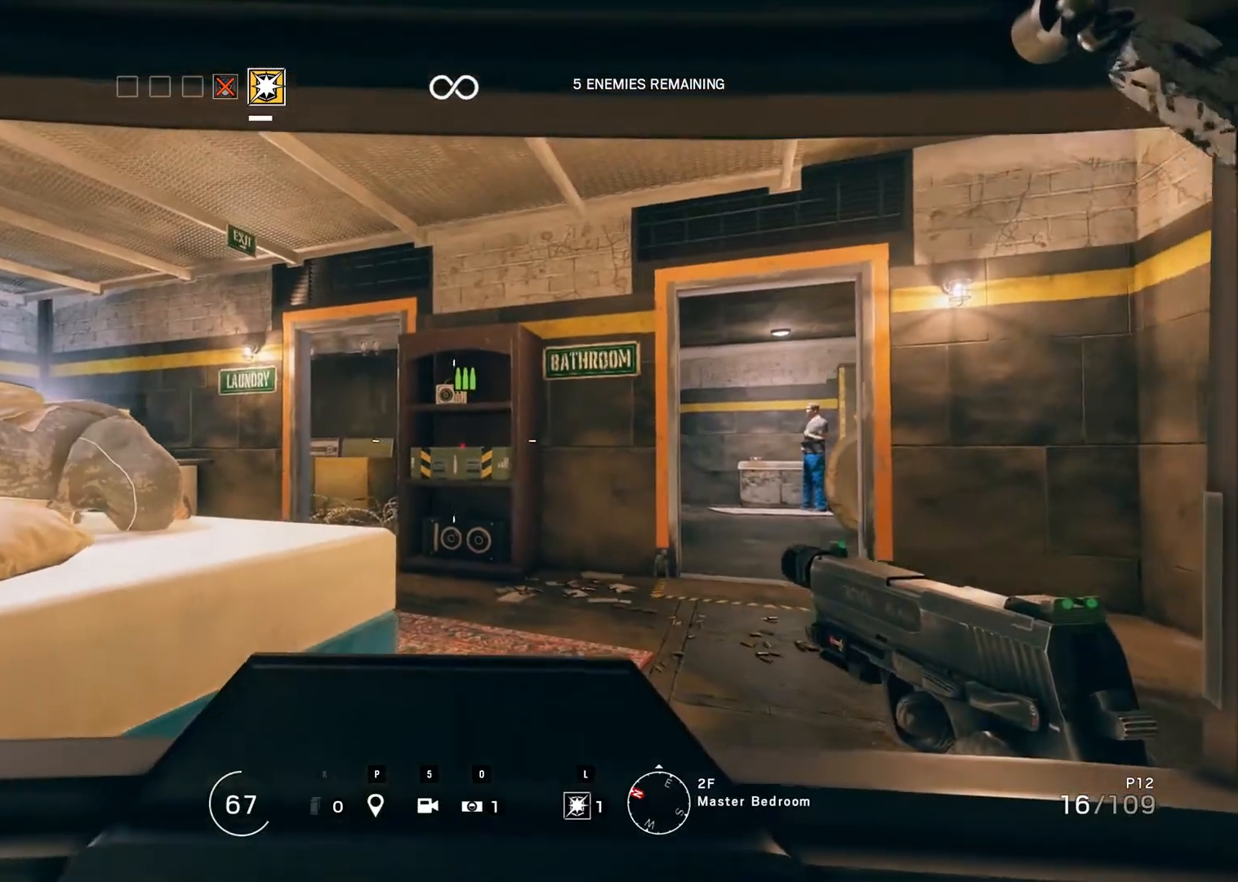
{"keys": ["b"], "mouse": [], "events": [[83, "n", "up"], [333, "b", "down"]]}
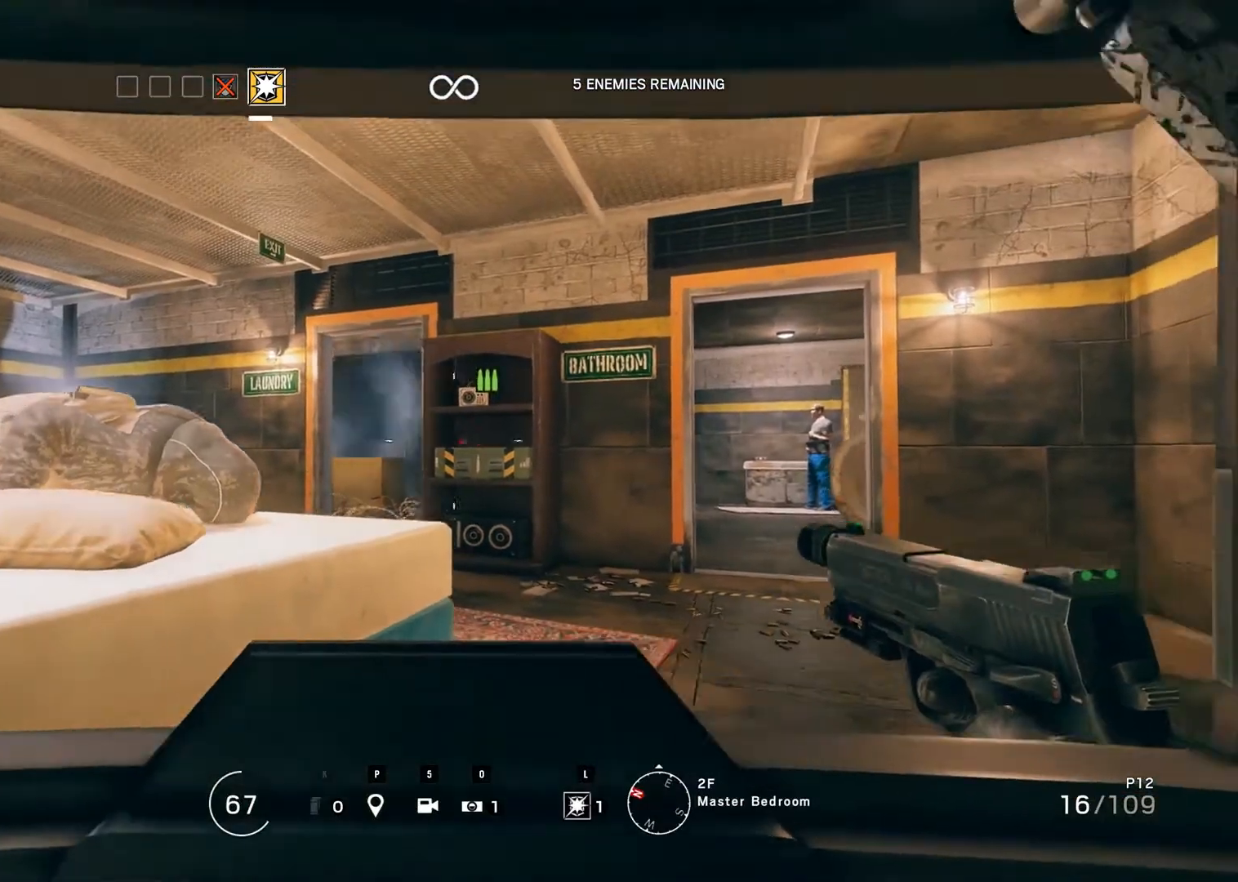
{"keys": ["b", "left"], "mouse": [], "events": [[200, "left", "down"]]}